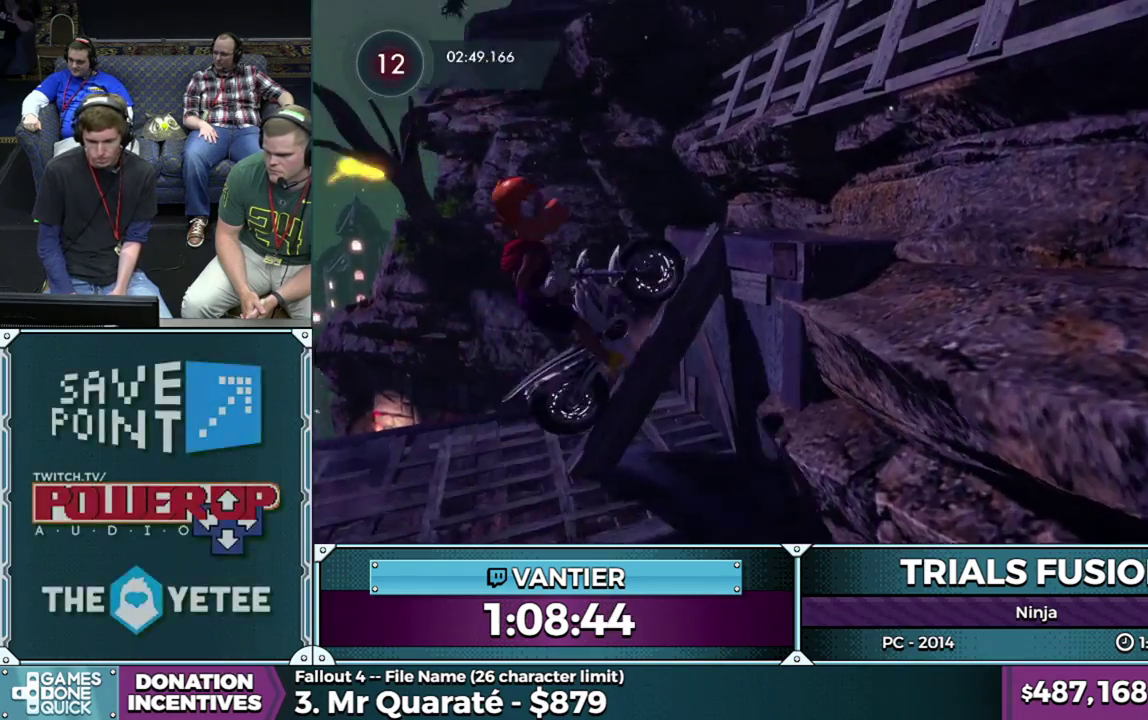
Gameplay with a controller (Xbox layout); each line is a JSON object with the inputs held at the frame after it. "events" lists button and stick changes between this image and that frame as [ms after this image, input, new state], when the widget could be followed in between. This overlay highlights the sticks when they move; stick clicks (L3) are not distinguishable. Not read: L1 L2 L3 R1 R3.
{"buttons": [], "left_stick": "right", "events": [[267, "left_stick", "right"], [417, "R2", "up"]]}
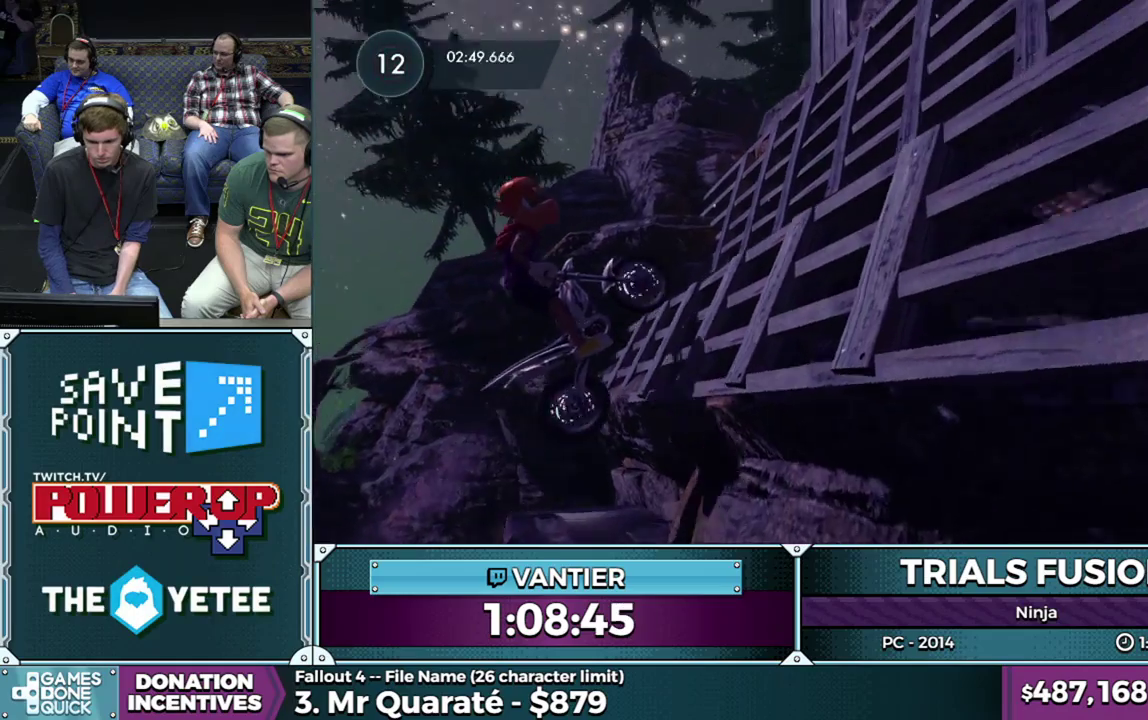
{"buttons": ["R2"], "left_stick": "right", "events": [[50, "left_stick", "left"], [117, "R2", "down"], [167, "left_stick", "center"], [283, "left_stick", "down-left"], [450, "left_stick", "right"]]}
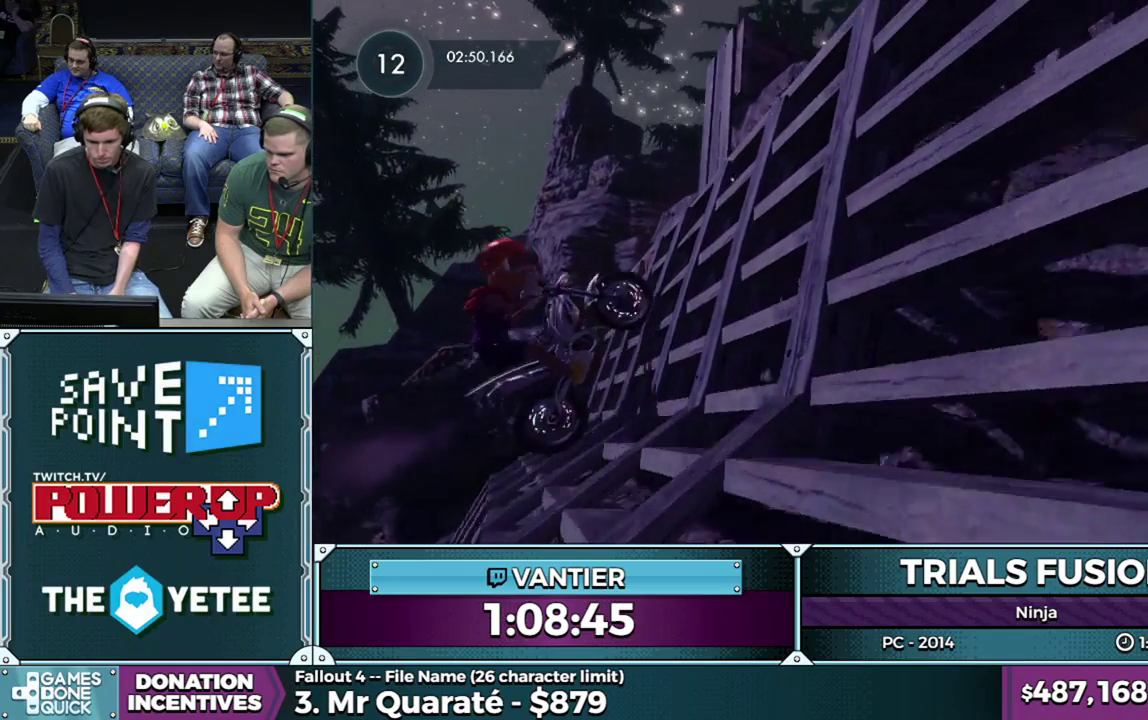
{"buttons": ["R2"], "left_stick": "center", "events": [[467, "left_stick", "center"]]}
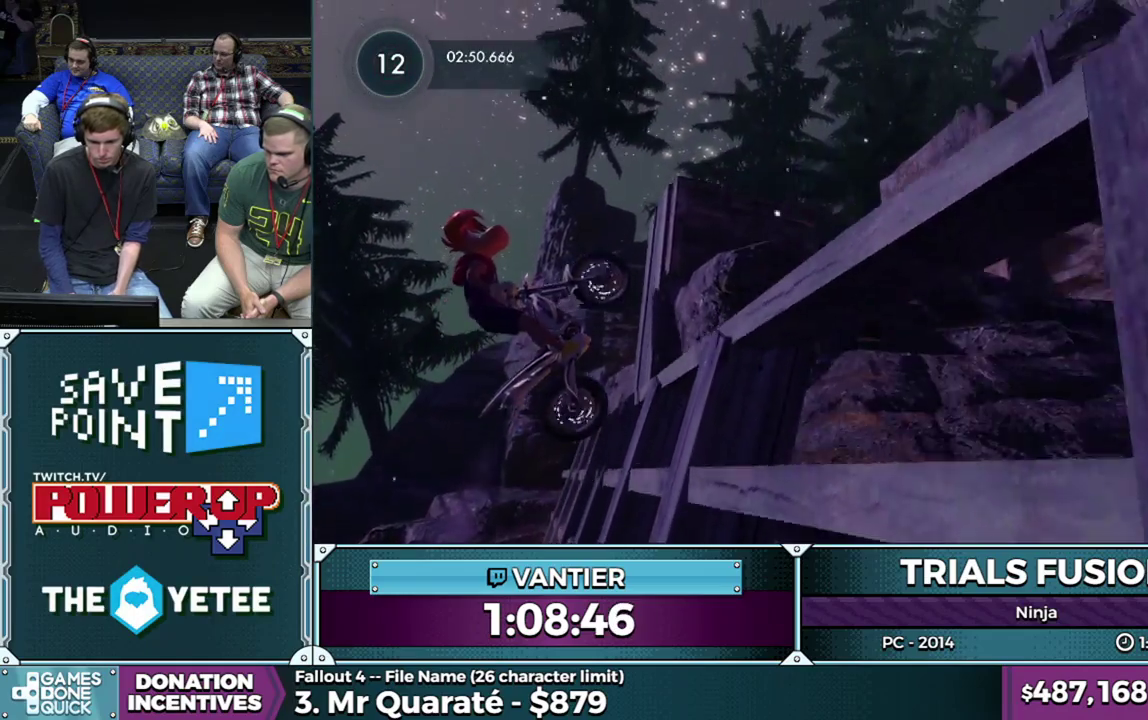
{"buttons": ["R2"], "left_stick": "right", "events": [[67, "R2", "up"], [150, "left_stick", "right"], [433, "R2", "down"]]}
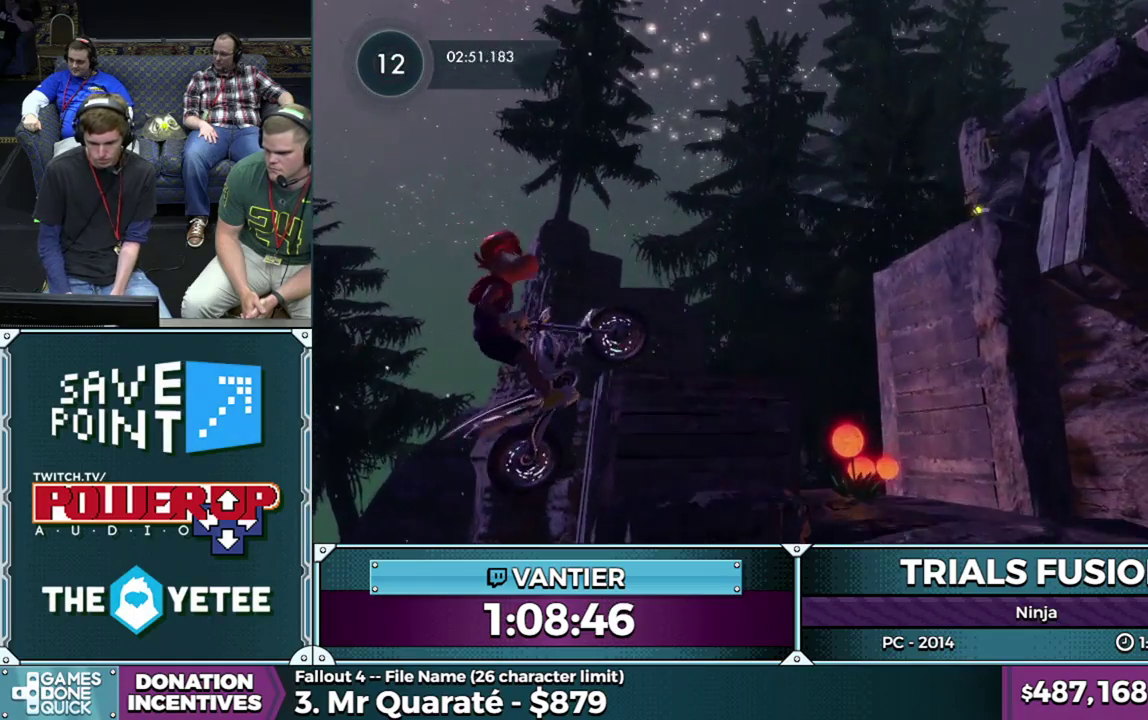
{"buttons": ["R2"], "left_stick": "right", "events": []}
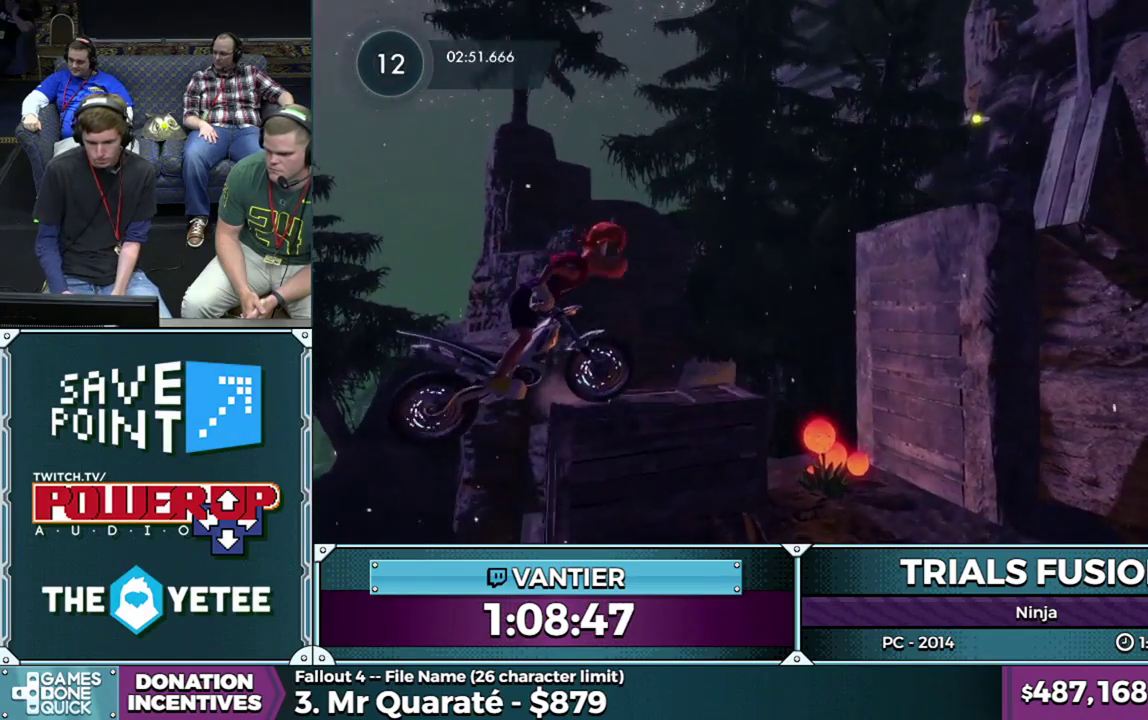
{"buttons": [], "left_stick": "down-left", "events": [[283, "R2", "up"], [467, "left_stick", "down-left"]]}
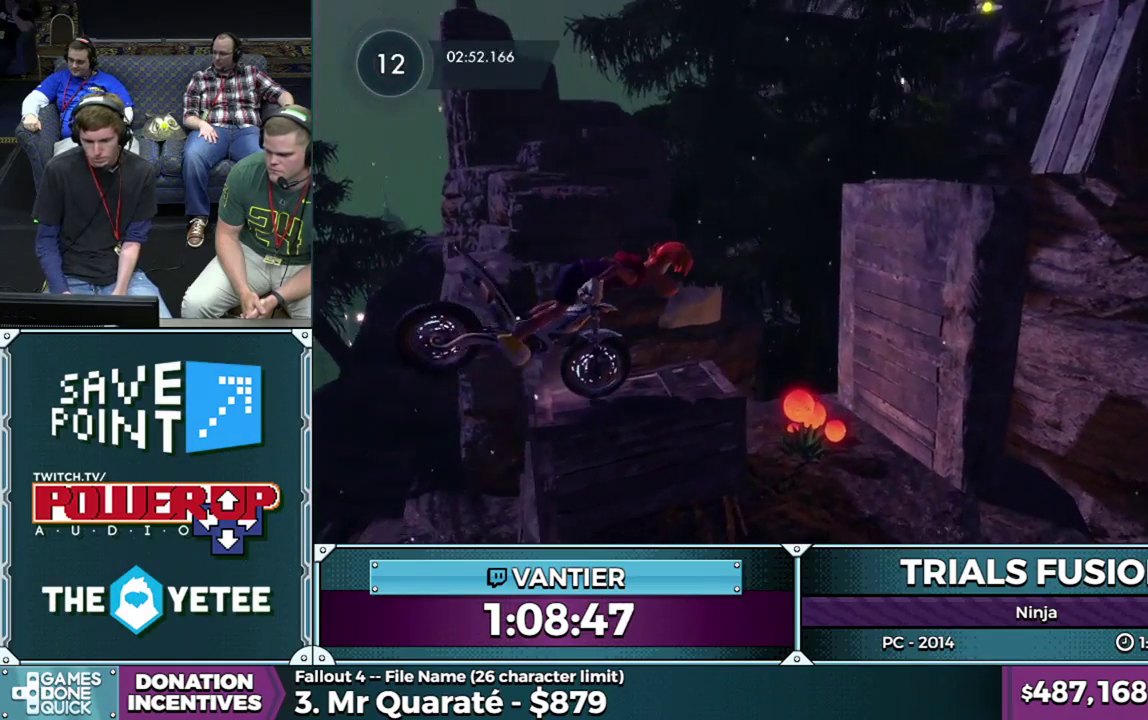
{"buttons": [], "left_stick": "left", "events": [[200, "left_stick", "center"], [350, "left_stick", "left"]]}
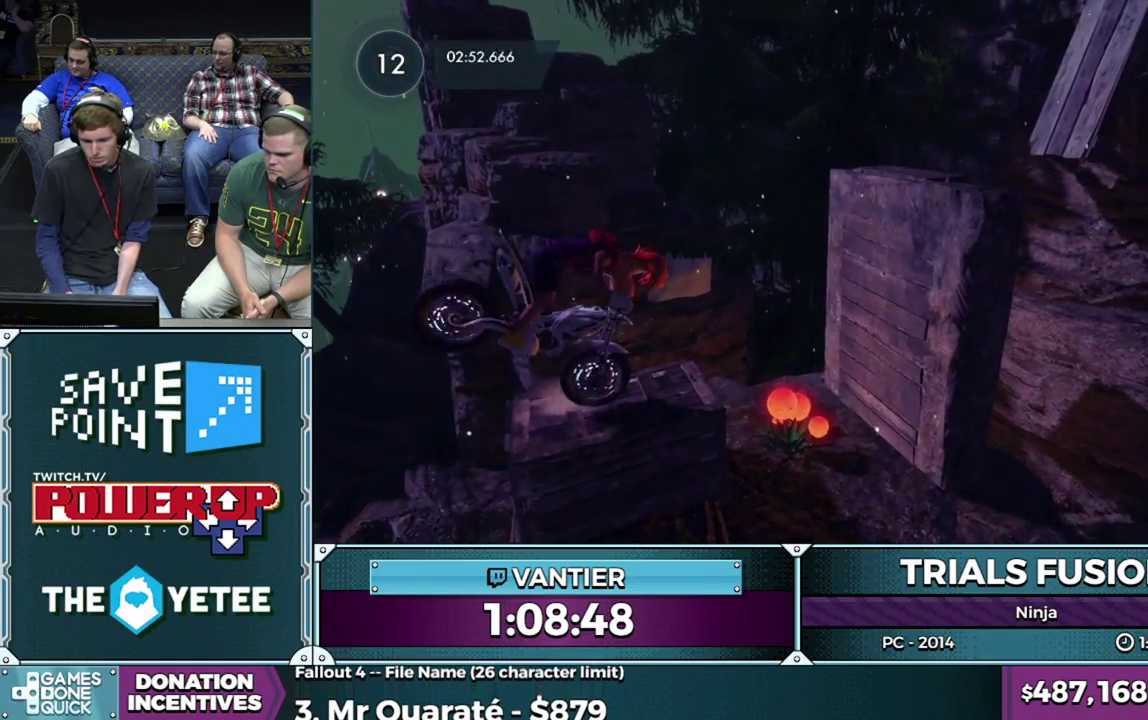
{"buttons": ["R2"], "left_stick": "down-left", "events": [[167, "left_stick", "down-left"], [183, "R2", "down"]]}
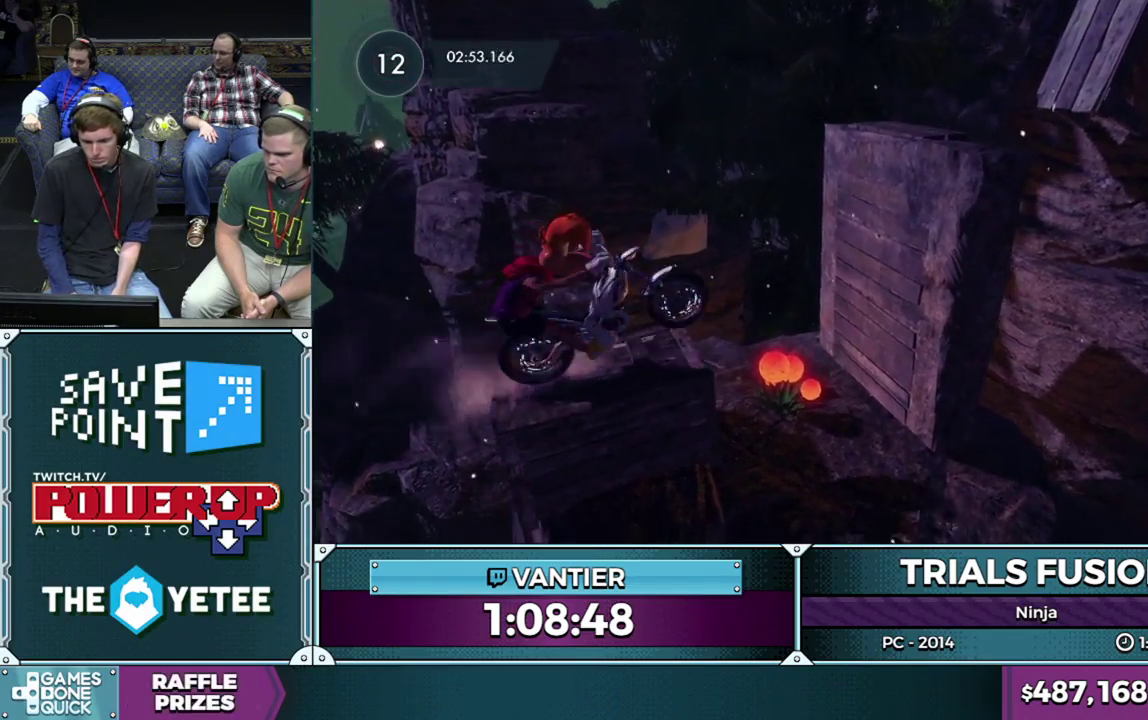
{"buttons": ["R2"], "left_stick": "center", "events": [[117, "left_stick", "right"], [217, "left_stick", "center"], [300, "R2", "up"], [450, "R2", "down"]]}
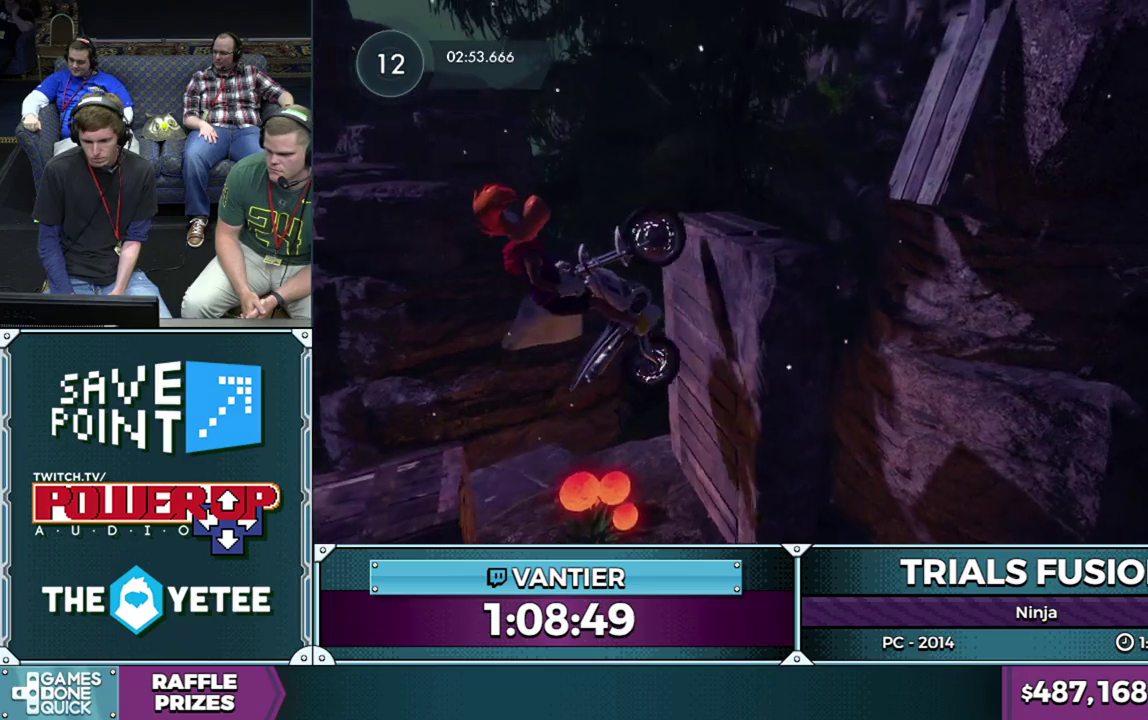
{"buttons": ["R2"], "left_stick": "right", "events": [[33, "left_stick", "right"], [383, "R2", "up"], [433, "R2", "down"]]}
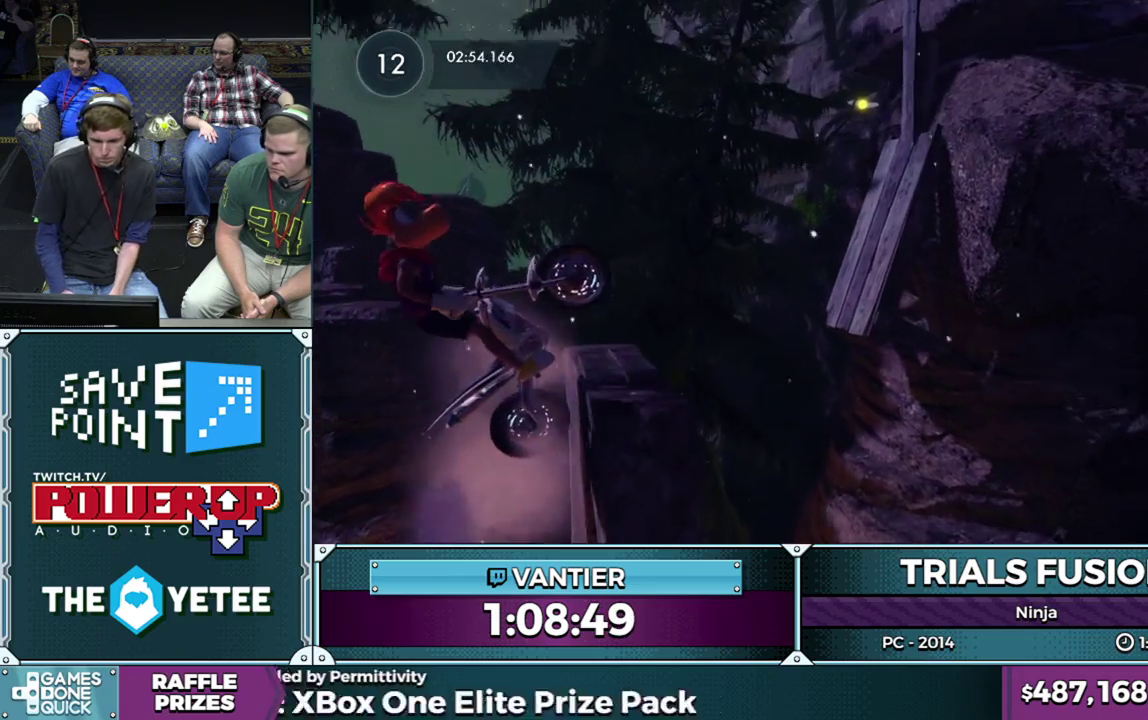
{"buttons": ["R2"], "left_stick": "right", "events": [[283, "R2", "up"], [467, "R2", "down"]]}
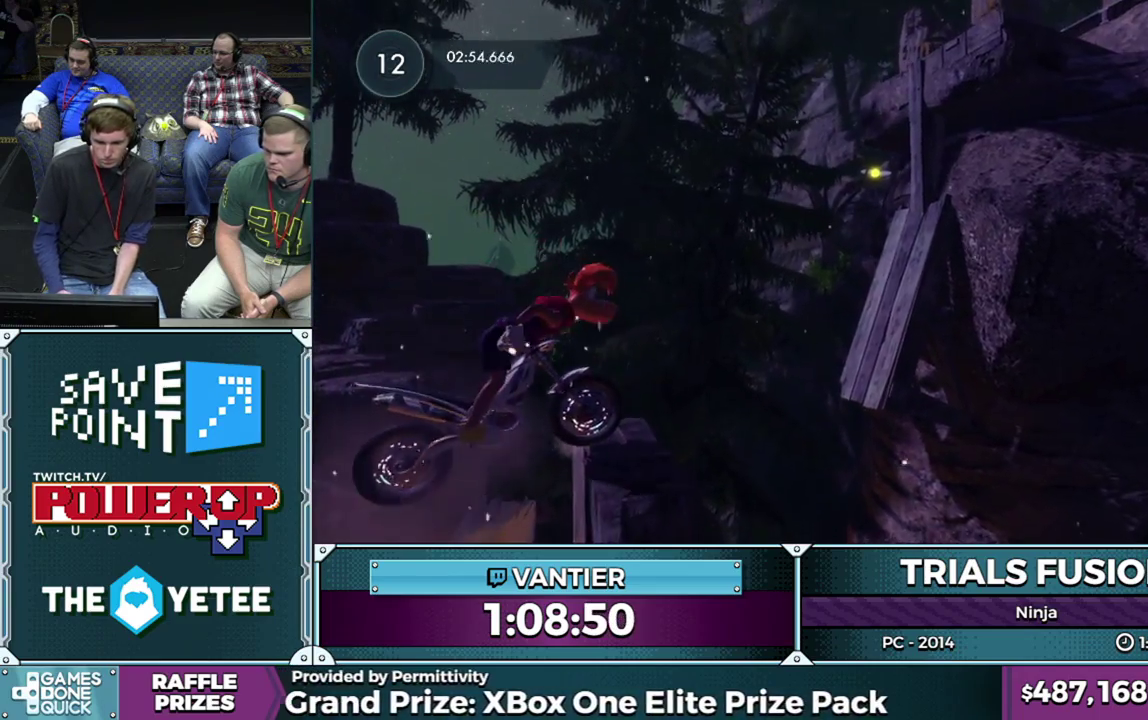
{"buttons": ["R2"], "left_stick": "right", "events": []}
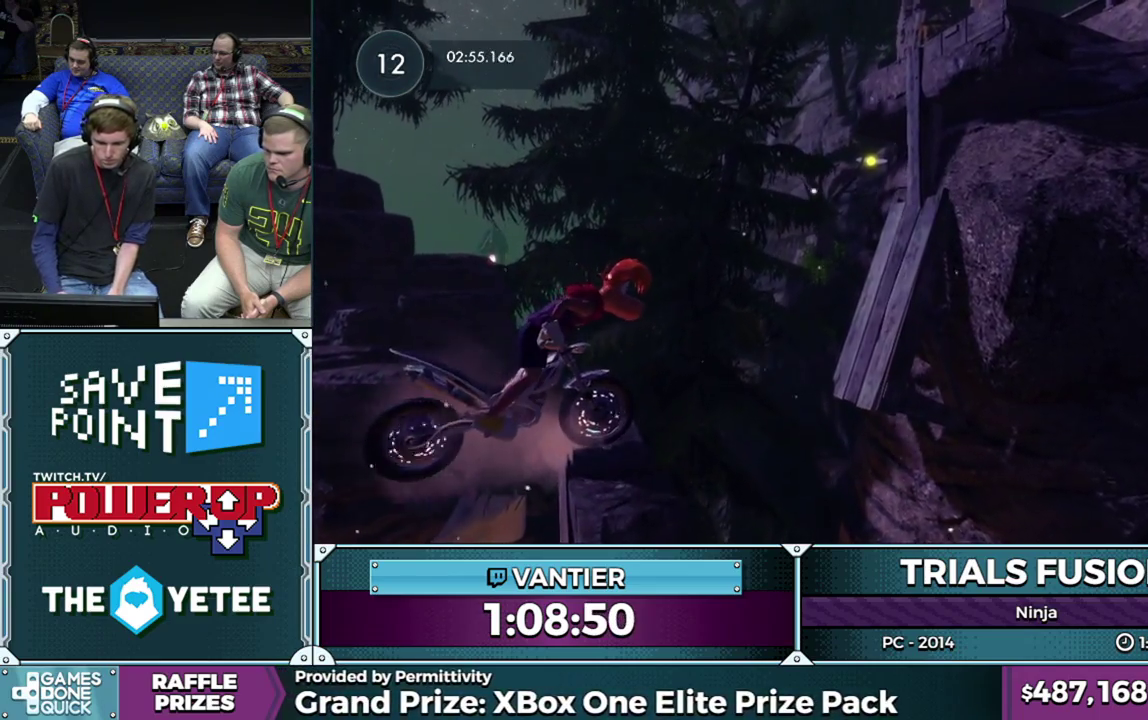
{"buttons": [], "left_stick": "right", "events": [[117, "R2", "up"]]}
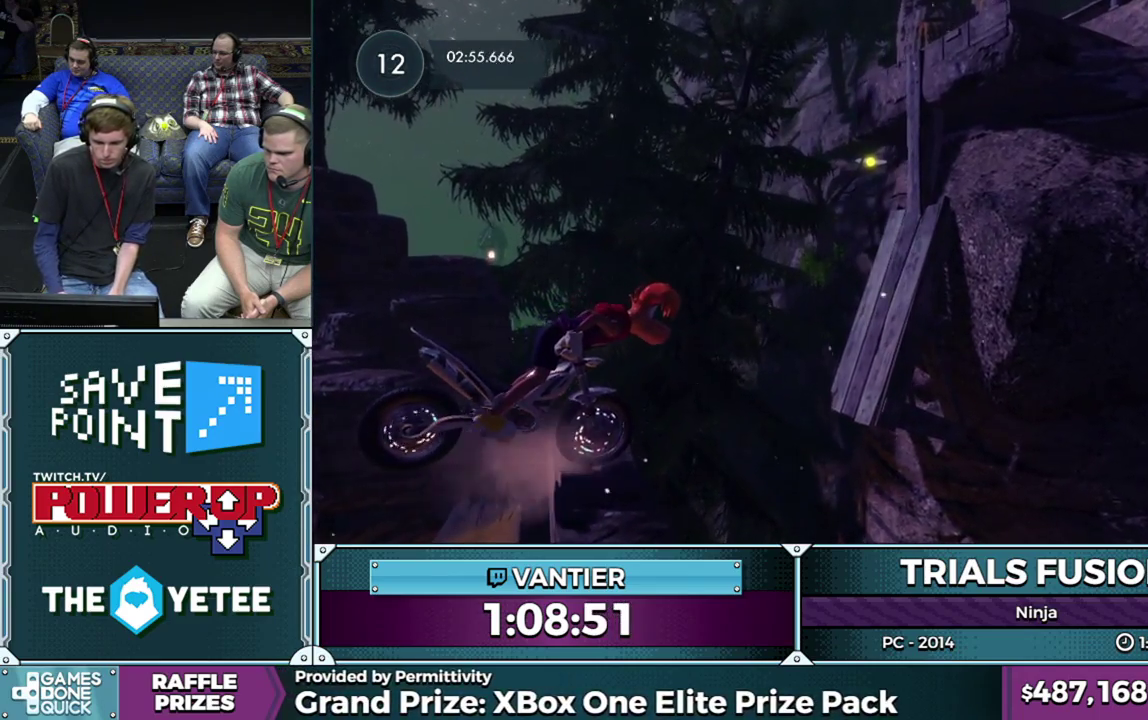
{"buttons": [], "left_stick": "right", "events": []}
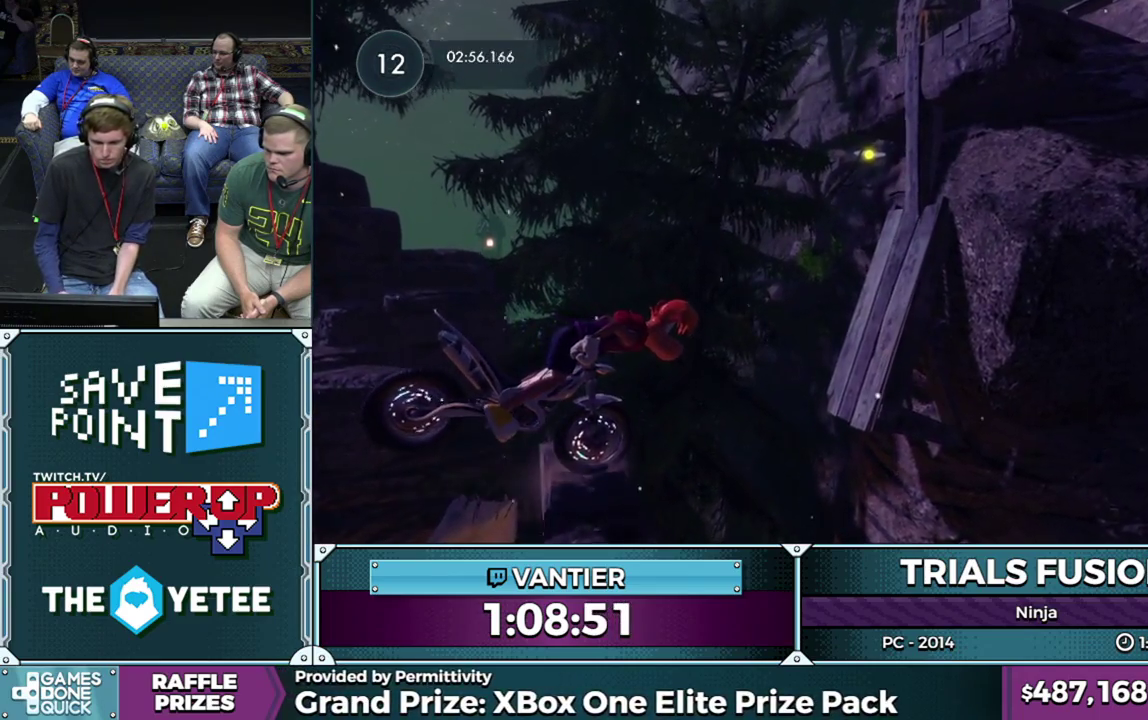
{"buttons": ["R2"], "left_stick": "down-left", "events": [[100, "left_stick", "center"], [167, "left_stick", "left"], [217, "left_stick", "down-left"], [450, "R2", "down"], [450, "left_stick", "center"], [500, "left_stick", "down-left"]]}
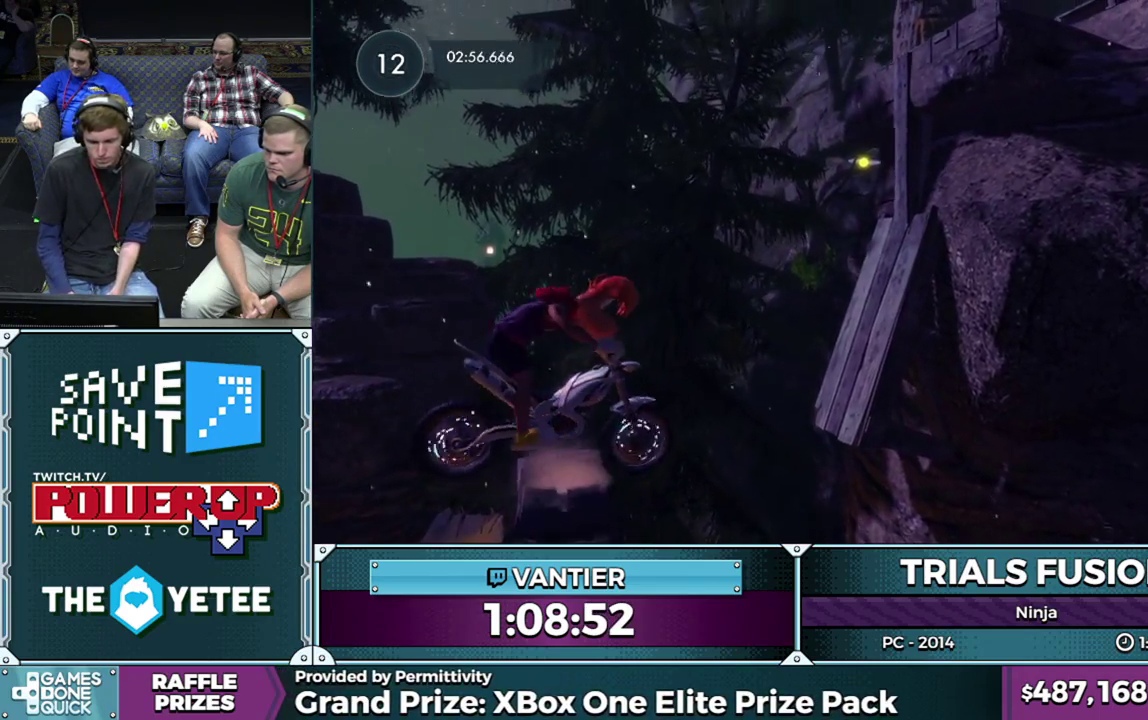
{"buttons": [], "left_stick": "left", "events": [[250, "left_stick", "right"], [433, "R2", "up"], [467, "left_stick", "left"]]}
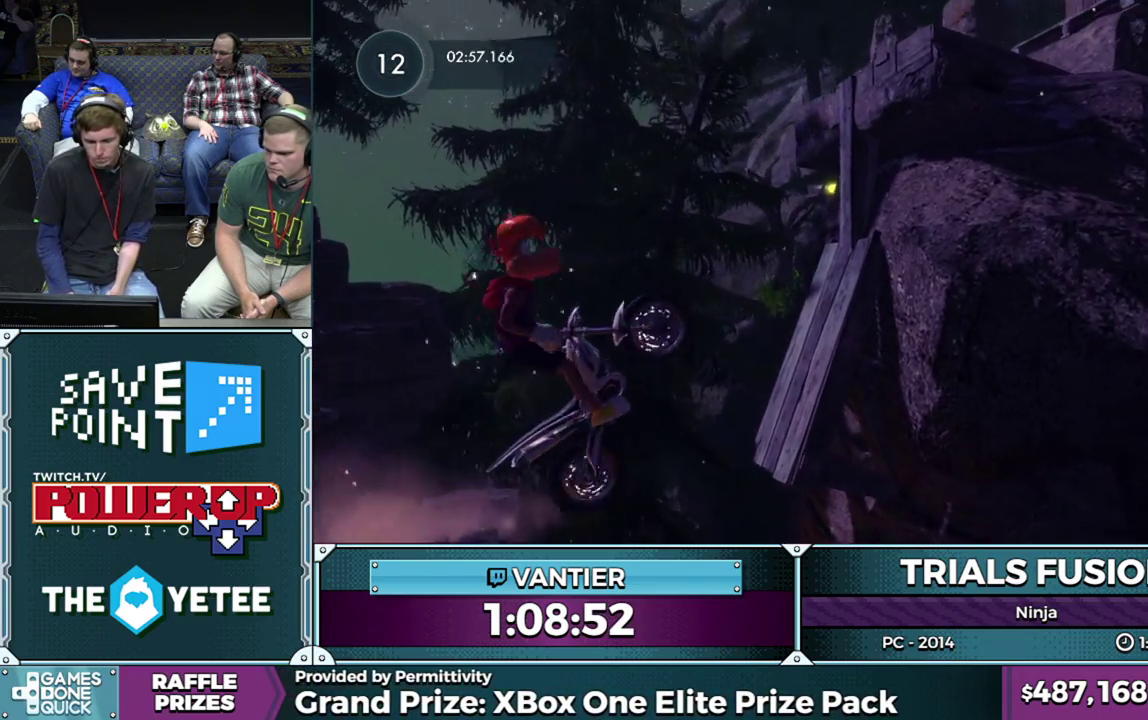
{"buttons": ["R2"], "left_stick": "right", "events": [[17, "left_stick", "down-left"], [167, "left_stick", "right"], [417, "R2", "down"]]}
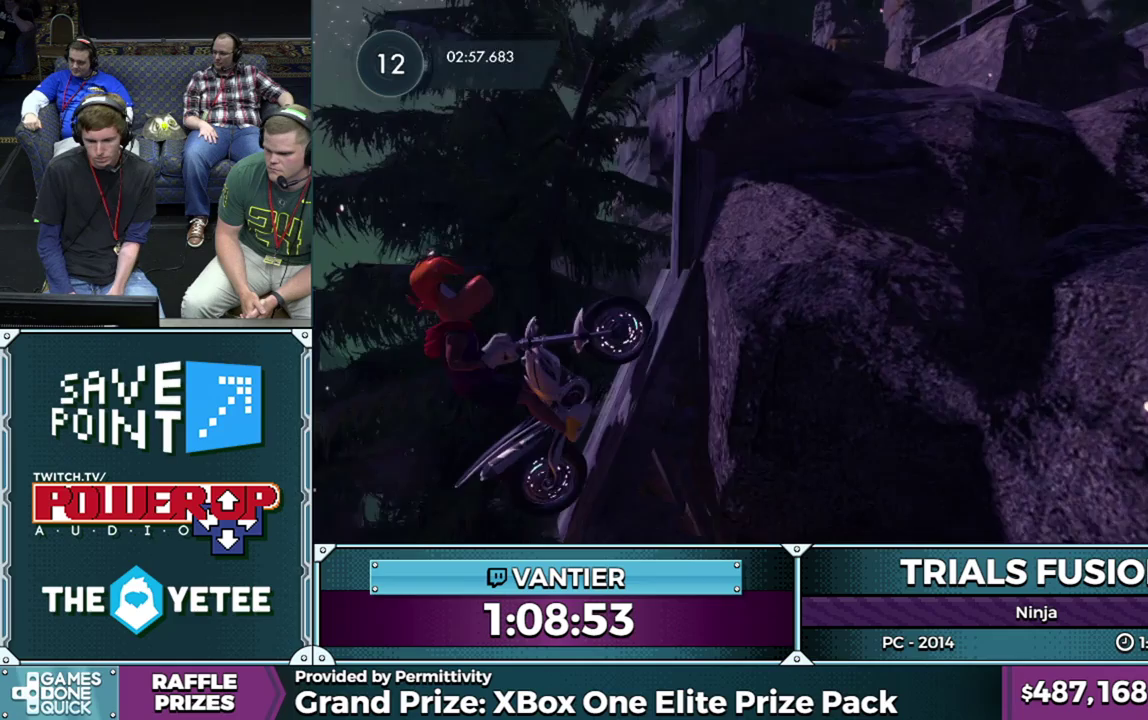
{"buttons": [], "left_stick": "center", "events": [[233, "left_stick", "center"], [317, "R2", "up"]]}
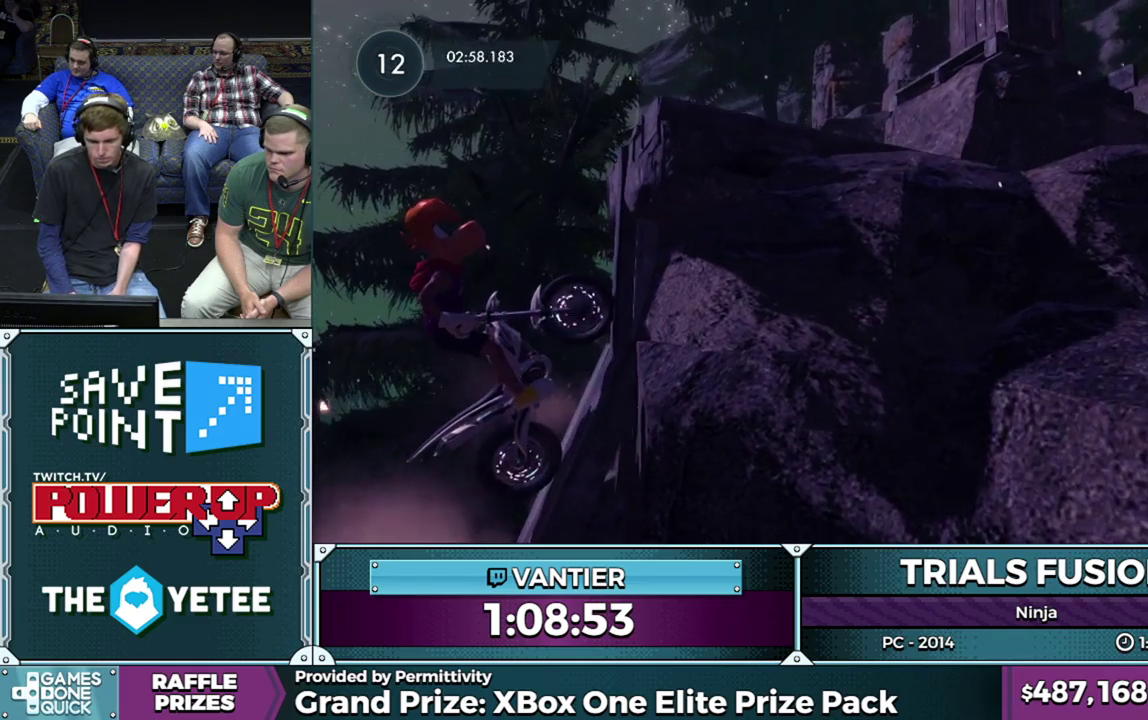
{"buttons": ["R2"], "left_stick": "right", "events": [[200, "left_stick", "right"], [317, "R2", "down"]]}
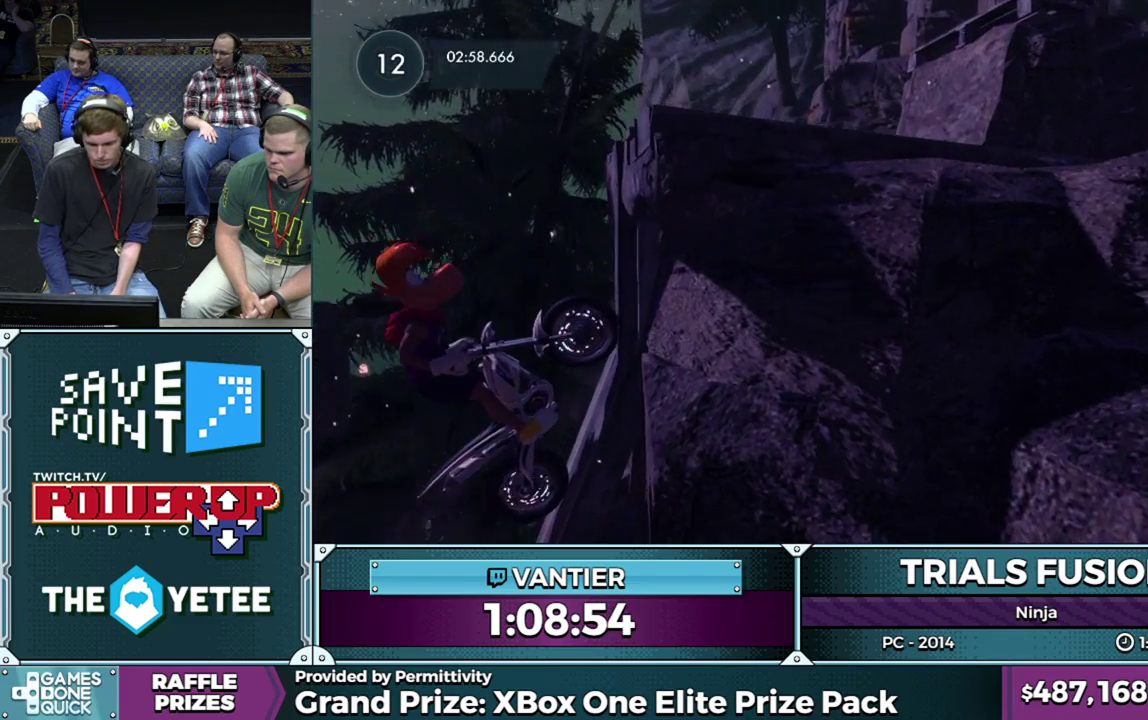
{"buttons": ["R2"], "left_stick": "right", "events": []}
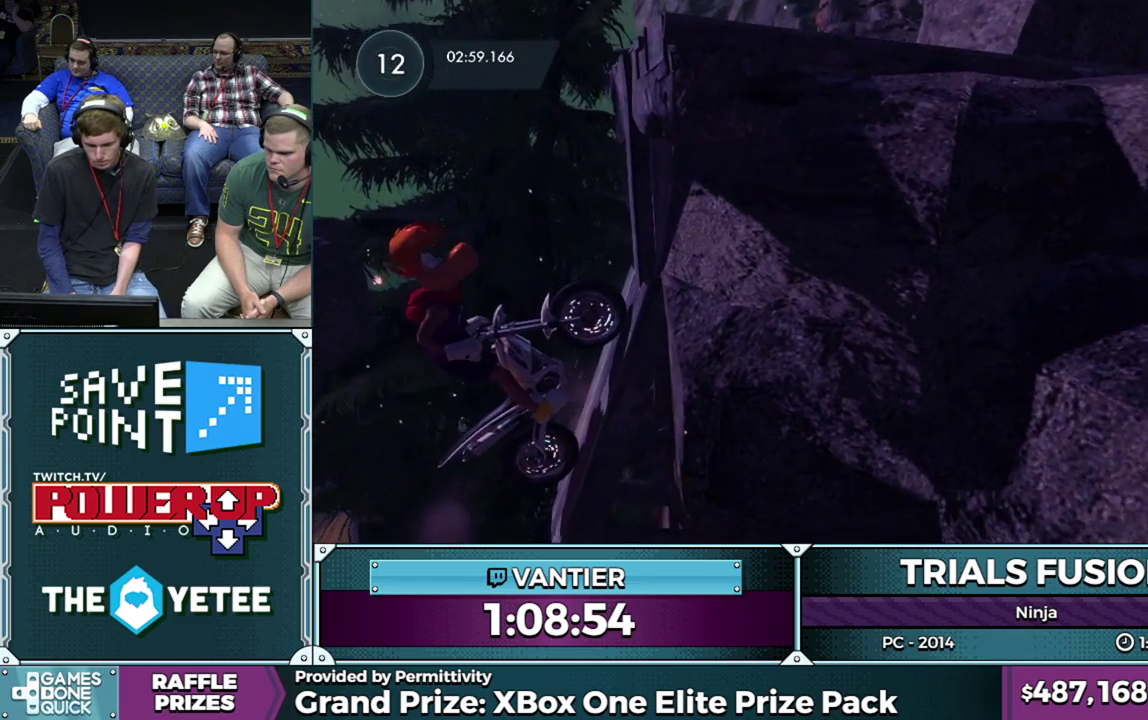
{"buttons": ["R2"], "left_stick": "right", "events": []}
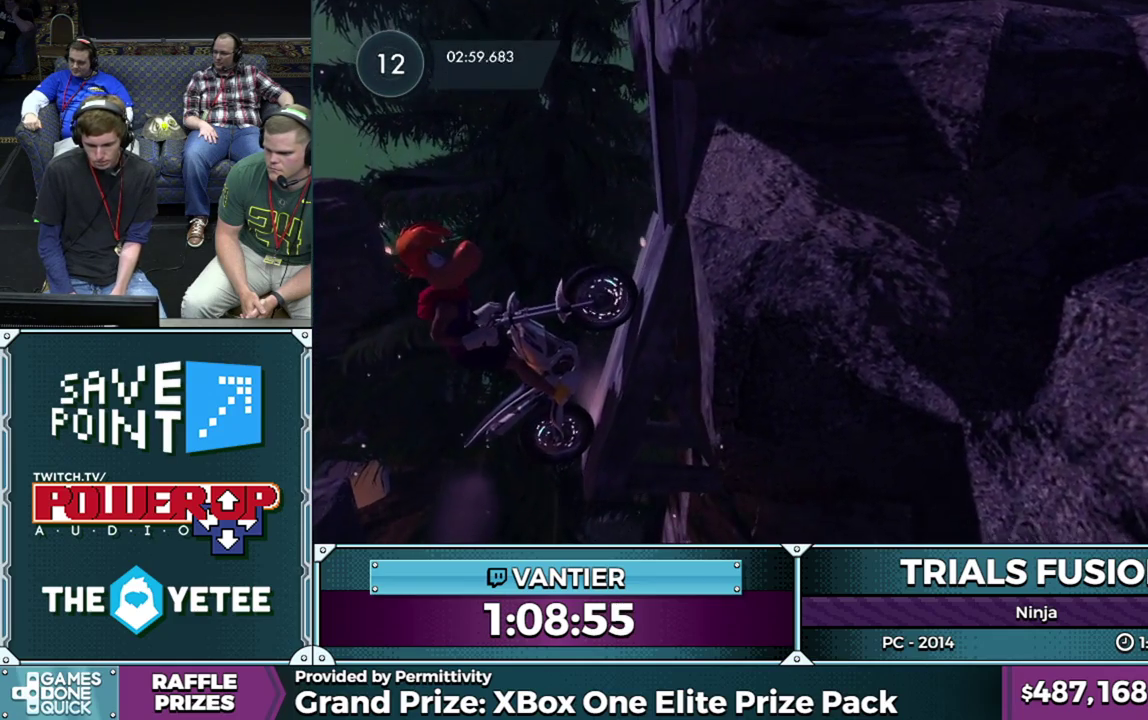
{"buttons": ["R2"], "left_stick": "right", "events": []}
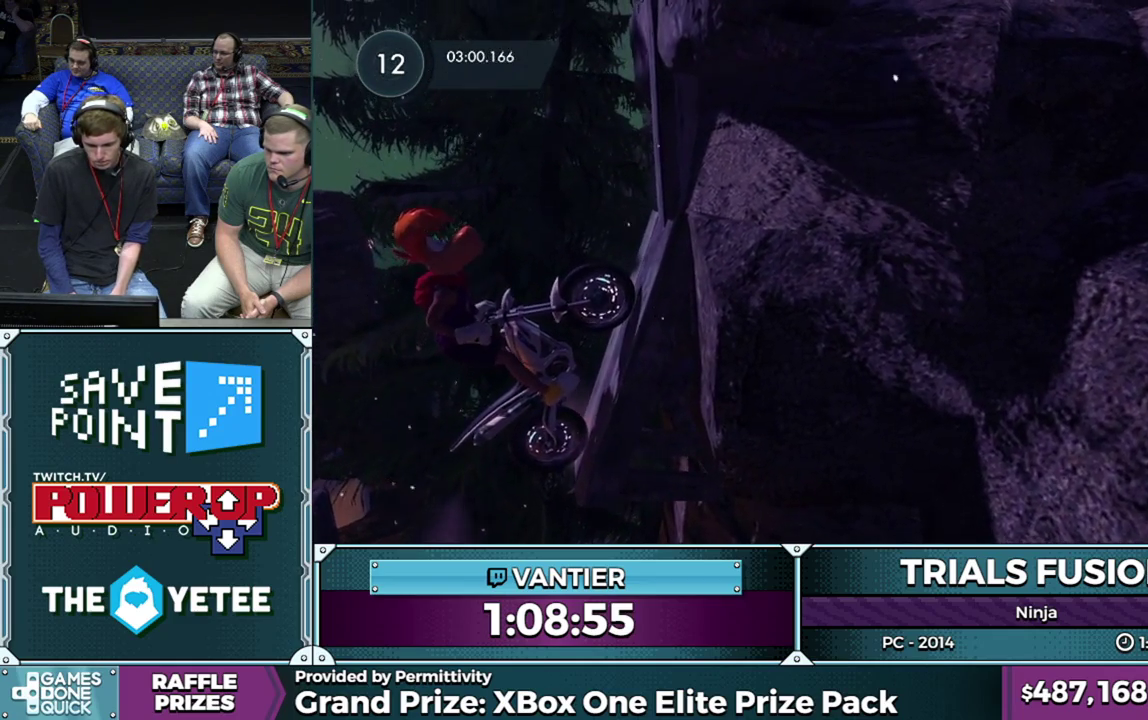
{"buttons": ["R2"], "left_stick": "right", "events": []}
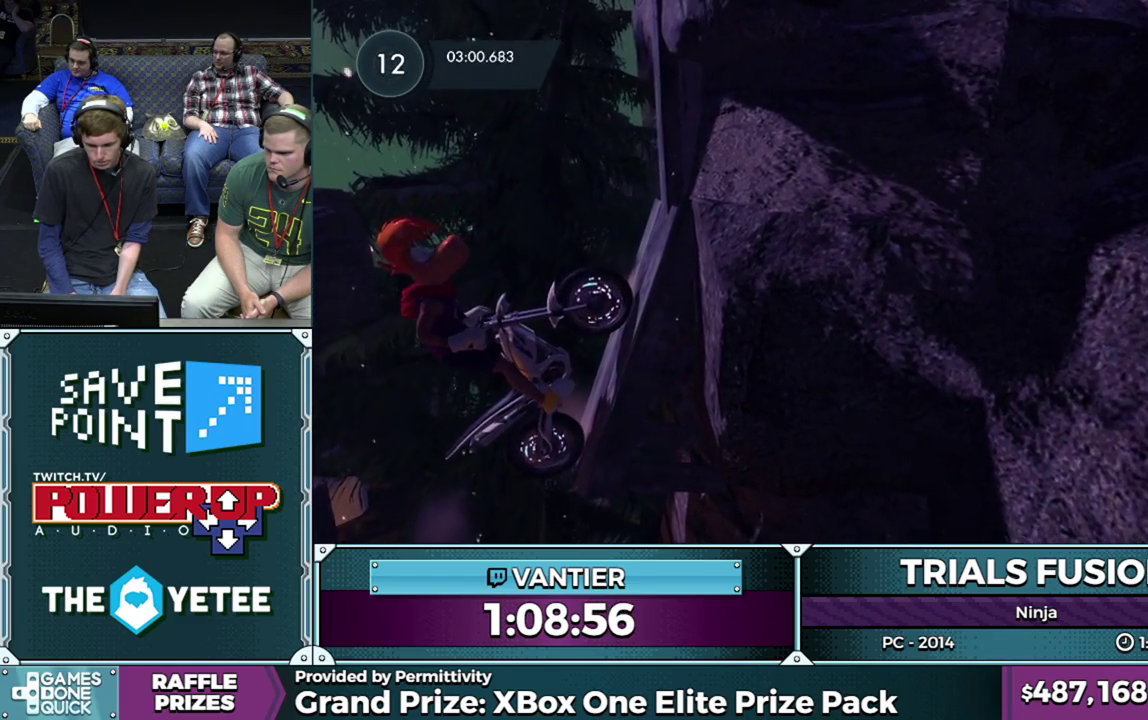
{"buttons": ["R2"], "left_stick": "right", "events": []}
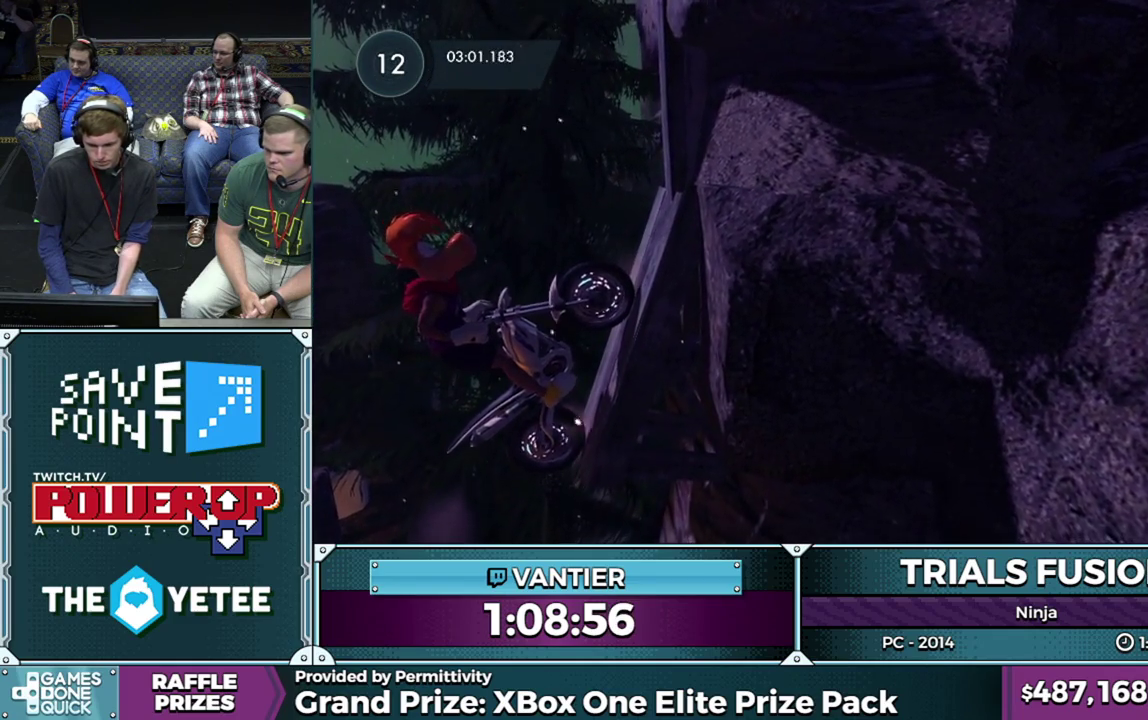
{"buttons": ["R2"], "left_stick": "right", "events": []}
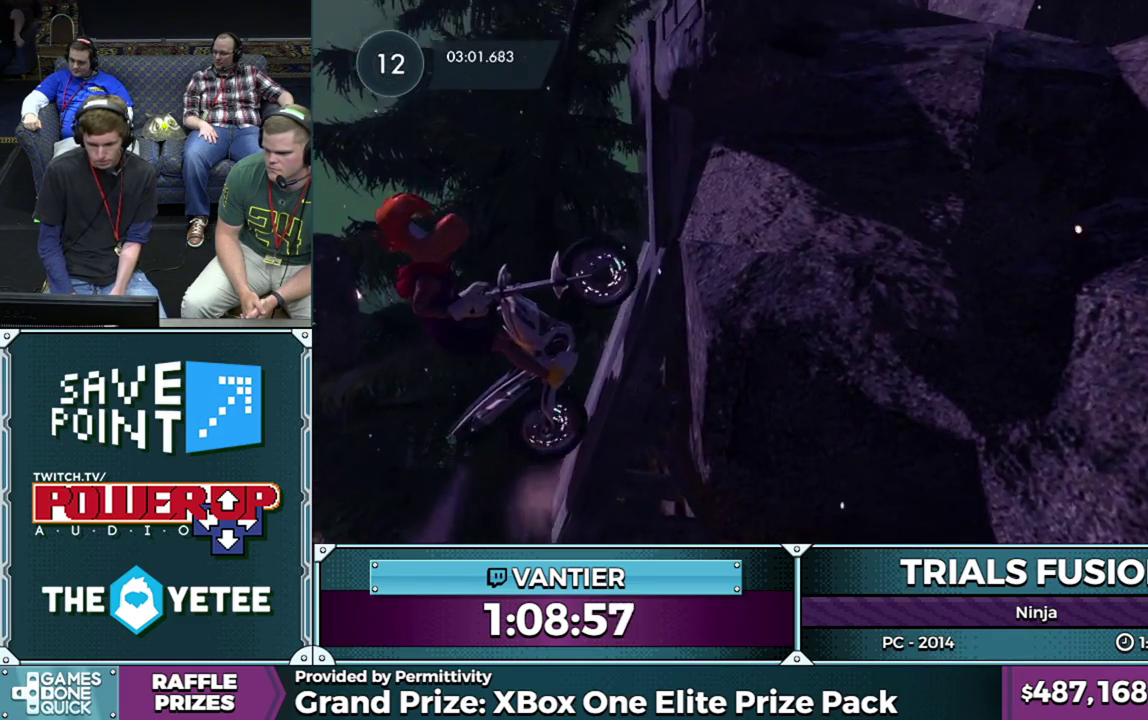
{"buttons": [], "left_stick": "right", "events": [[417, "R2", "up"]]}
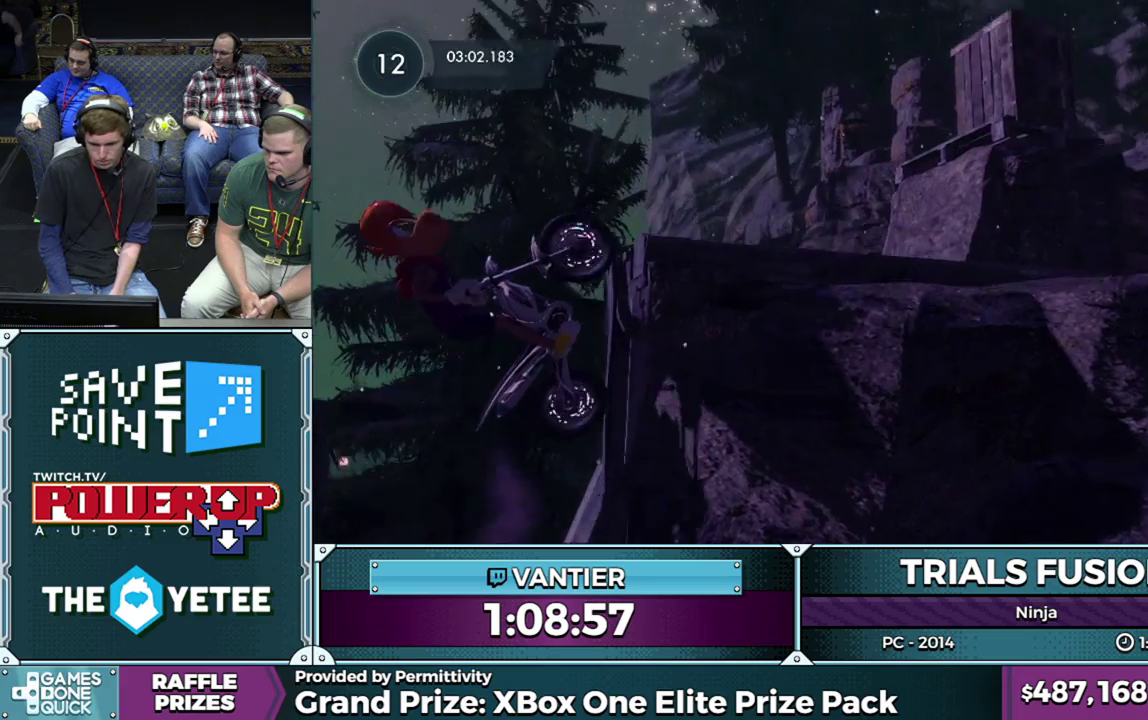
{"buttons": ["R2"], "left_stick": "right", "events": [[417, "R2", "down"]]}